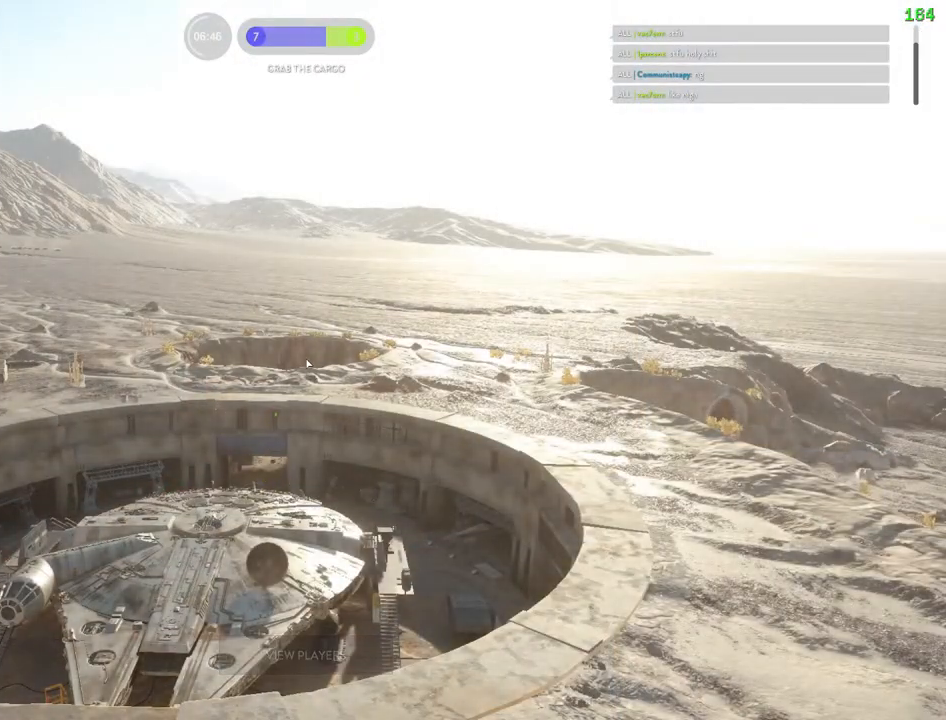
Gameplay with keyboard and mouse; each line is a JSON object with the keys and mouse buttons held at the frame after it. "events" lists presses ("down") and releases ("up") of "1", "2", "3", "4", "5", "a", "alt", "b", "c", "ctrl", "d", "e", "f", "g", "q", "r", "s", "shift", "space", "t", "tab", "v", "w", "x", "z", "mouse_left", "mouse_wheel" and "mouse_right" between this image and that frame as [ms after this image, input, new state], when the widget could be followed in between. "mouse_left", "mouse_wheel", "mouse_right" = the "left", "wheel", "right" buttons of the "mouse" list. No other keys are recorded. "wheel" means that the mouse wheel is clicked or scrolled. Mouse movement is not recorded.
{"keys": ["shift", "w"], "mouse": [], "events": [[333, "c", "down"], [433, "c", "up"]]}
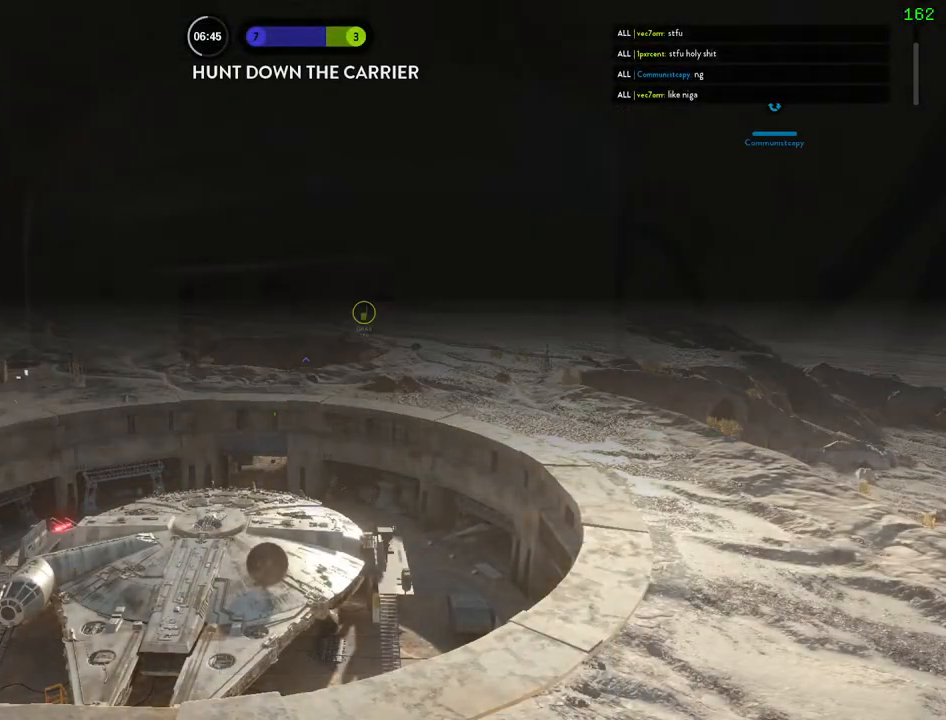
{"keys": ["shift", "w"], "mouse": [], "events": [[283, "w", "up"], [300, "a", "down"], [333, "w", "down"], [417, "a", "up"]]}
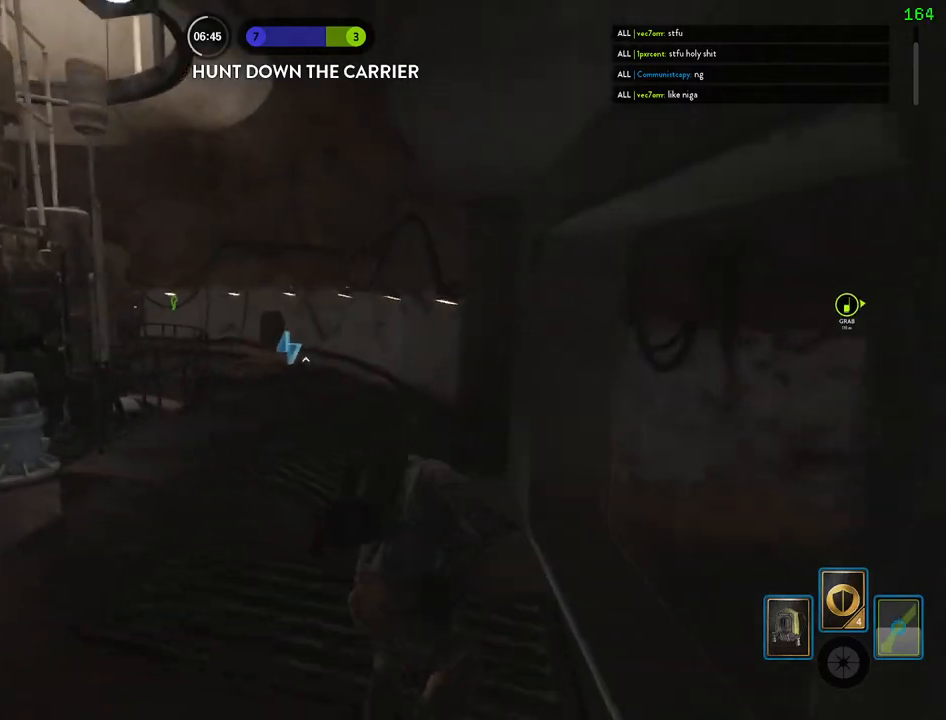
{"keys": ["a", "shift", "w"], "mouse": [], "events": [[383, "a", "down"]]}
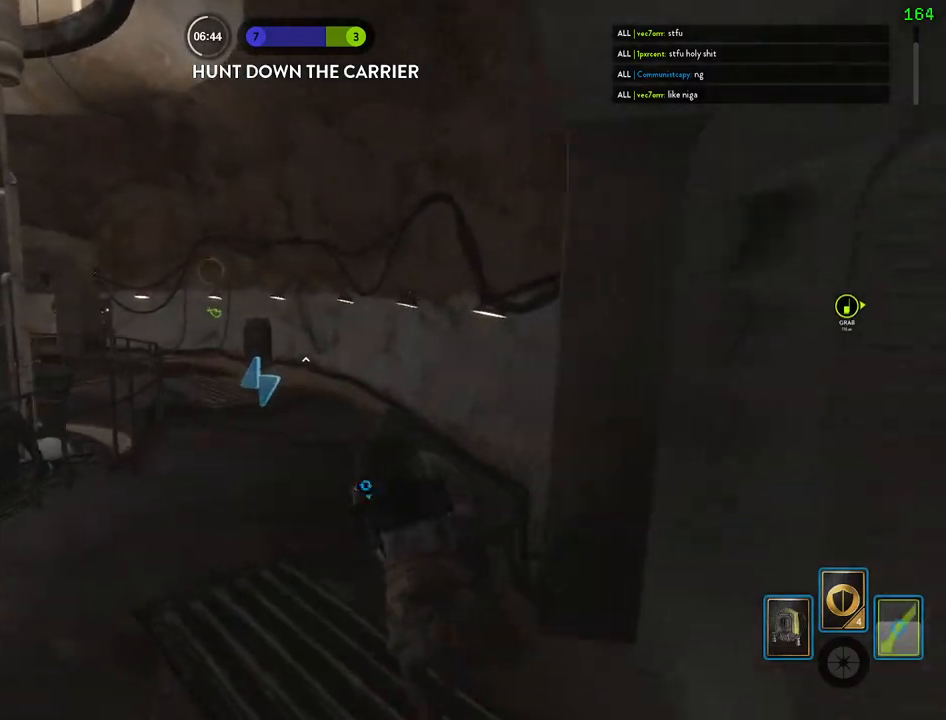
{"keys": ["a", "alt", "shift"], "mouse": [], "events": [[167, "a", "up"], [383, "a", "down"], [417, "alt", "down"], [433, "w", "up"]]}
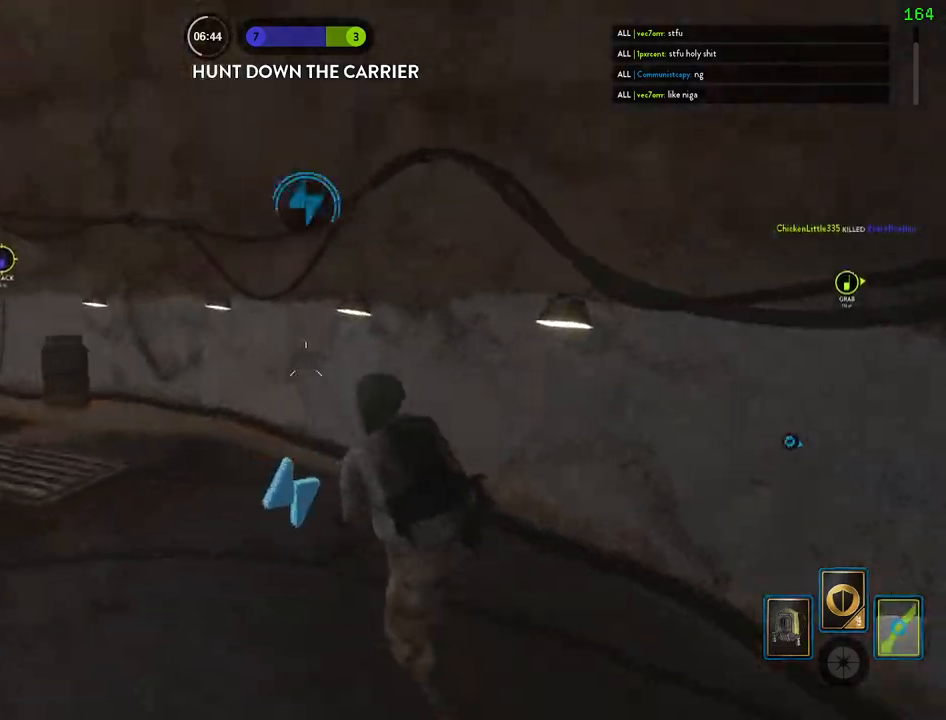
{"keys": ["a", "shift", "space", "w"], "mouse": [], "events": [[83, "alt", "up"], [83, "w", "down"], [267, "space", "down"], [367, "space", "up"], [450, "space", "down"]]}
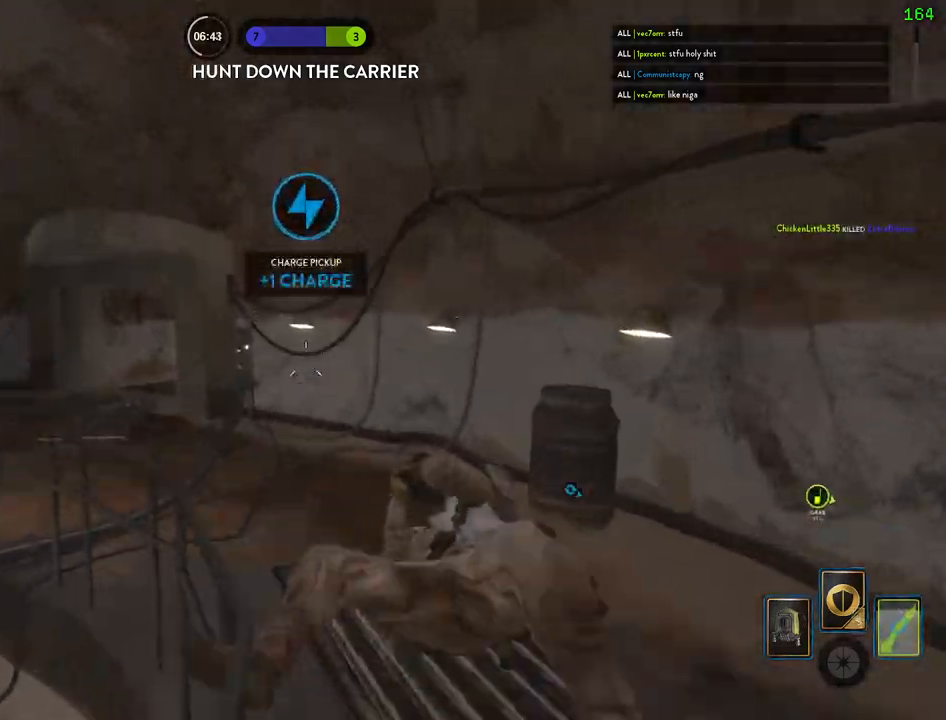
{"keys": ["a", "shift", "w"], "mouse": [], "events": [[100, "space", "up"]]}
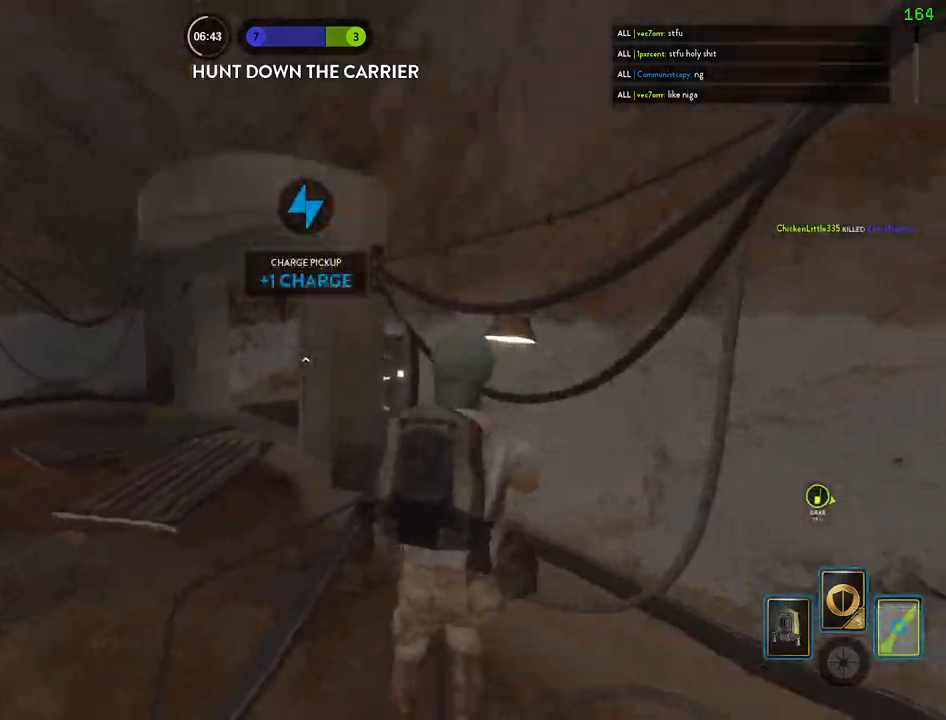
{"keys": ["a", "shift", "w"], "mouse": [], "events": []}
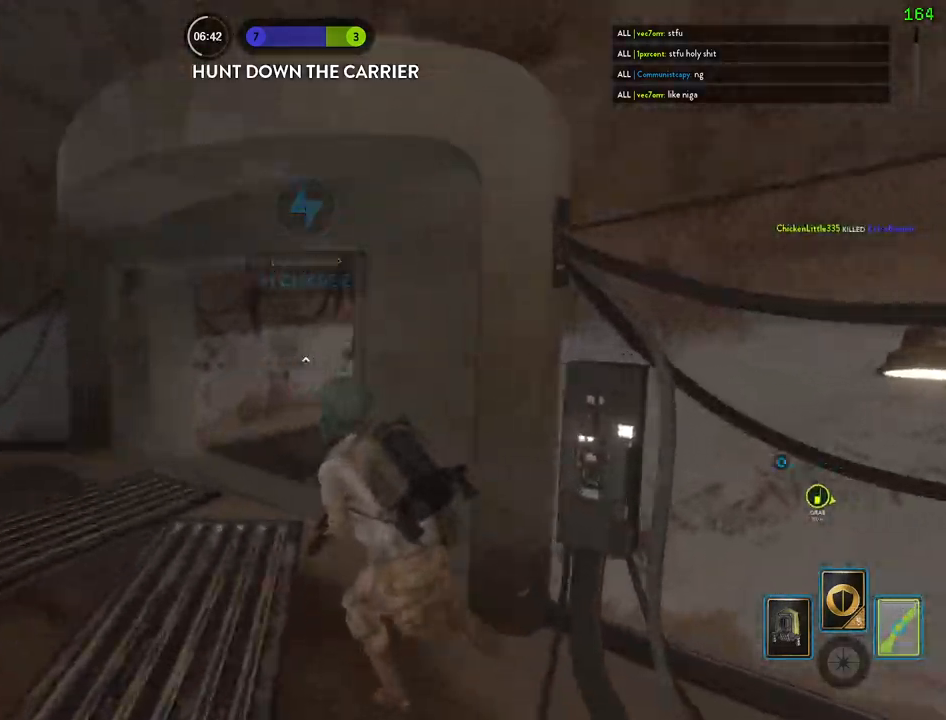
{"keys": ["alt", "d", "shift"], "mouse": [], "events": [[167, "a", "up"], [433, "d", "down"], [450, "alt", "down"], [467, "w", "up"]]}
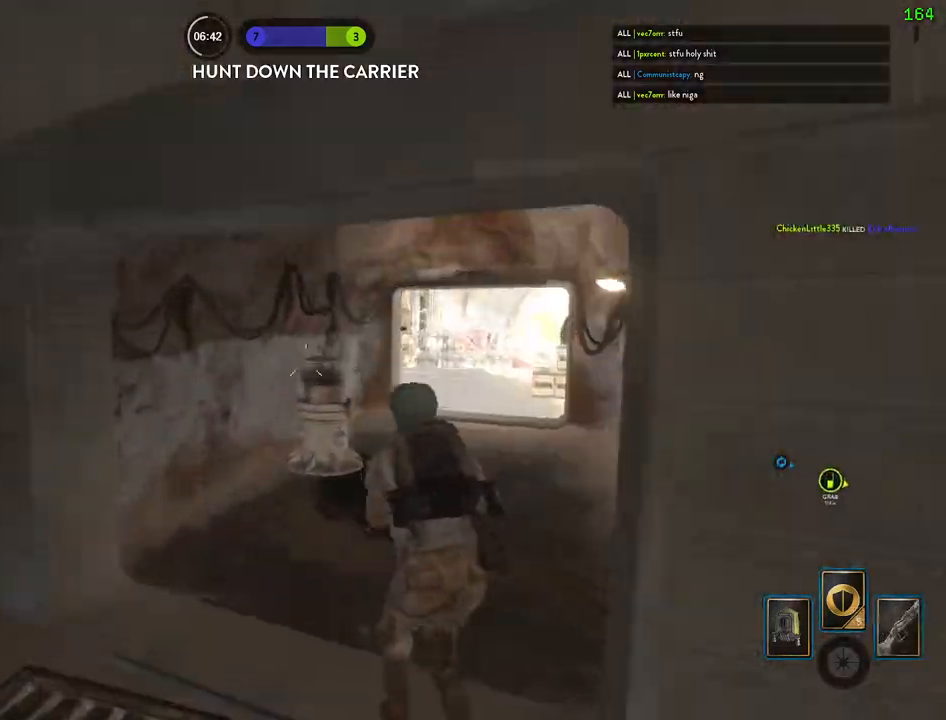
{"keys": ["shift", "w"], "mouse": [], "events": [[17, "shift", "up"], [117, "d", "up"], [133, "alt", "up"], [467, "w", "down"], [483, "shift", "down"]]}
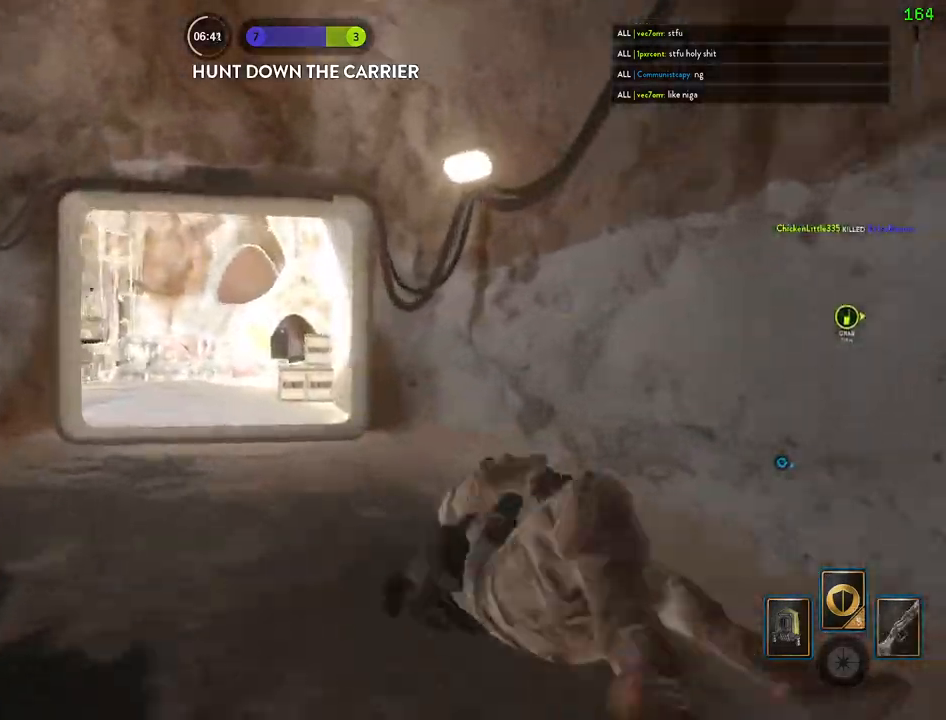
{"keys": ["a", "shift", "w"], "mouse": [], "events": [[33, "a", "down"]]}